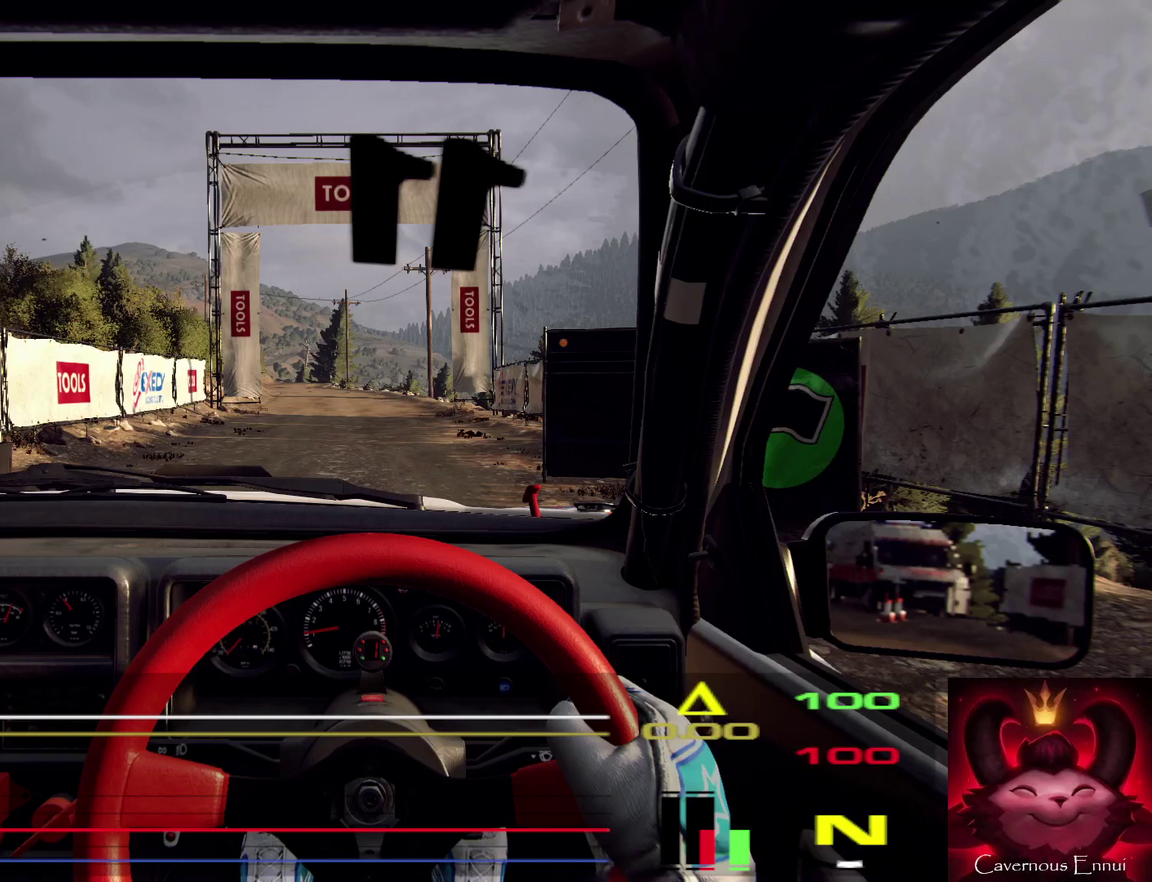
Gameplay with a controller (Xbox layout); each line is a JSON object with the inputs held at the frame after it (dt_ms = milliseconds from this image to that frame). "events" lists button and stick changes between this image and that frame as [ms after this image, input, new state], when the widget could be followed in between.
{"dt_ms": 500, "buttons": [], "left_stick": "center", "right_stick": "center", "events": []}
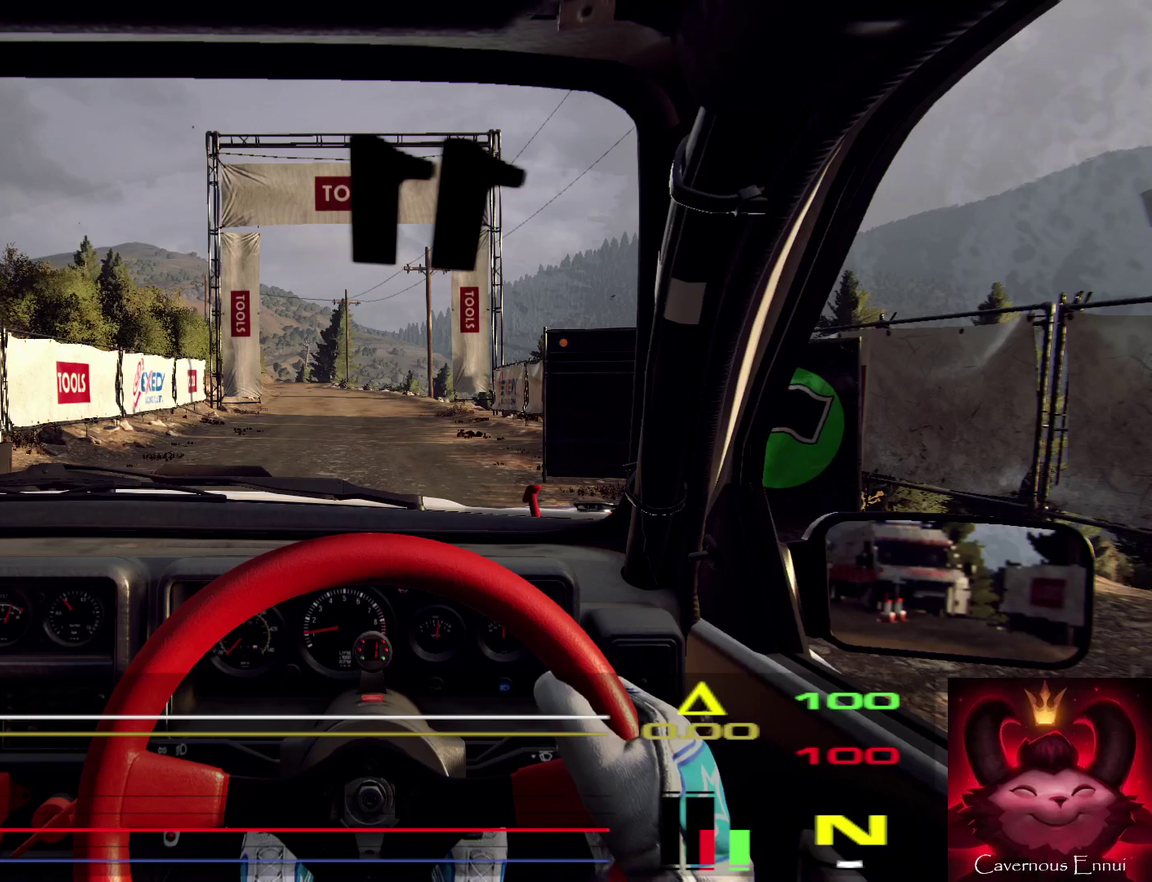
{"dt_ms": 500, "buttons": ["R2"], "left_stick": "center", "right_stick": "center", "events": [[67, "R2", "down"]]}
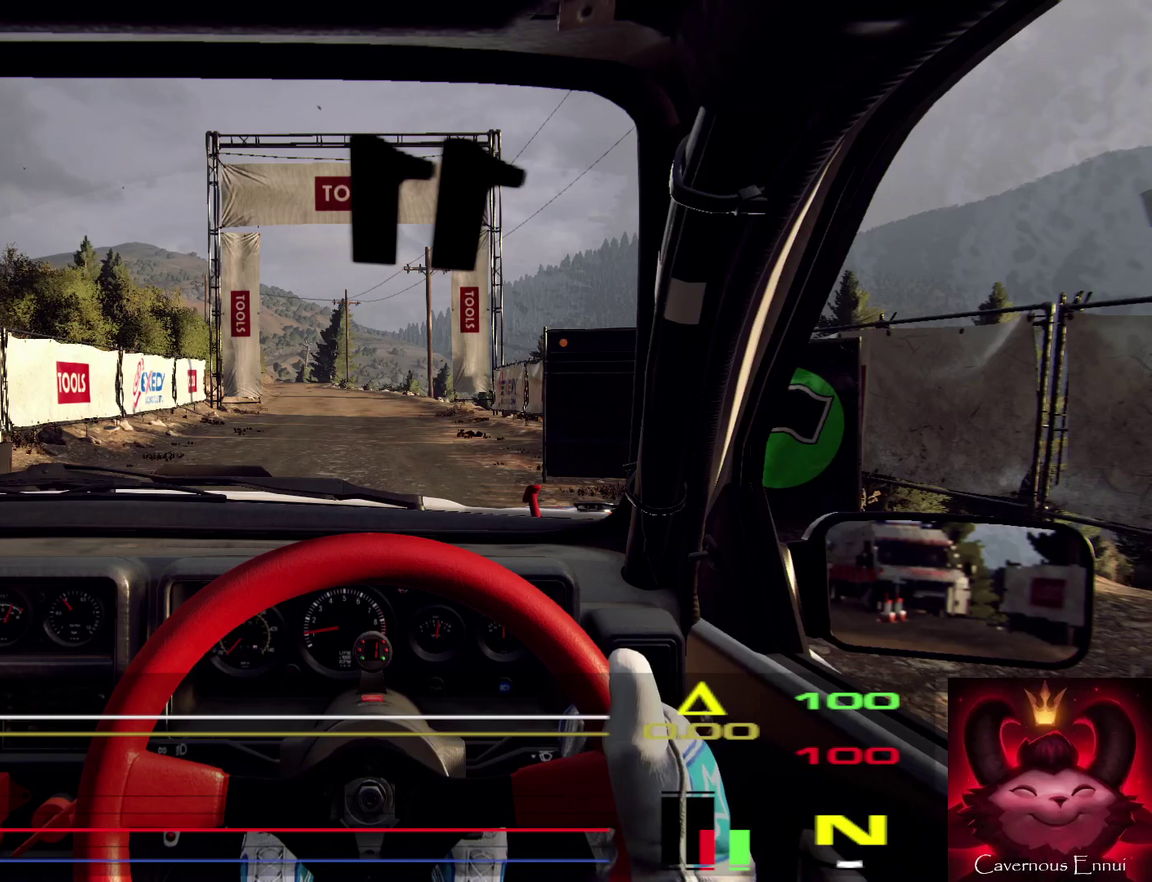
{"dt_ms": 500, "buttons": ["R2"], "left_stick": "center", "right_stick": "center", "events": []}
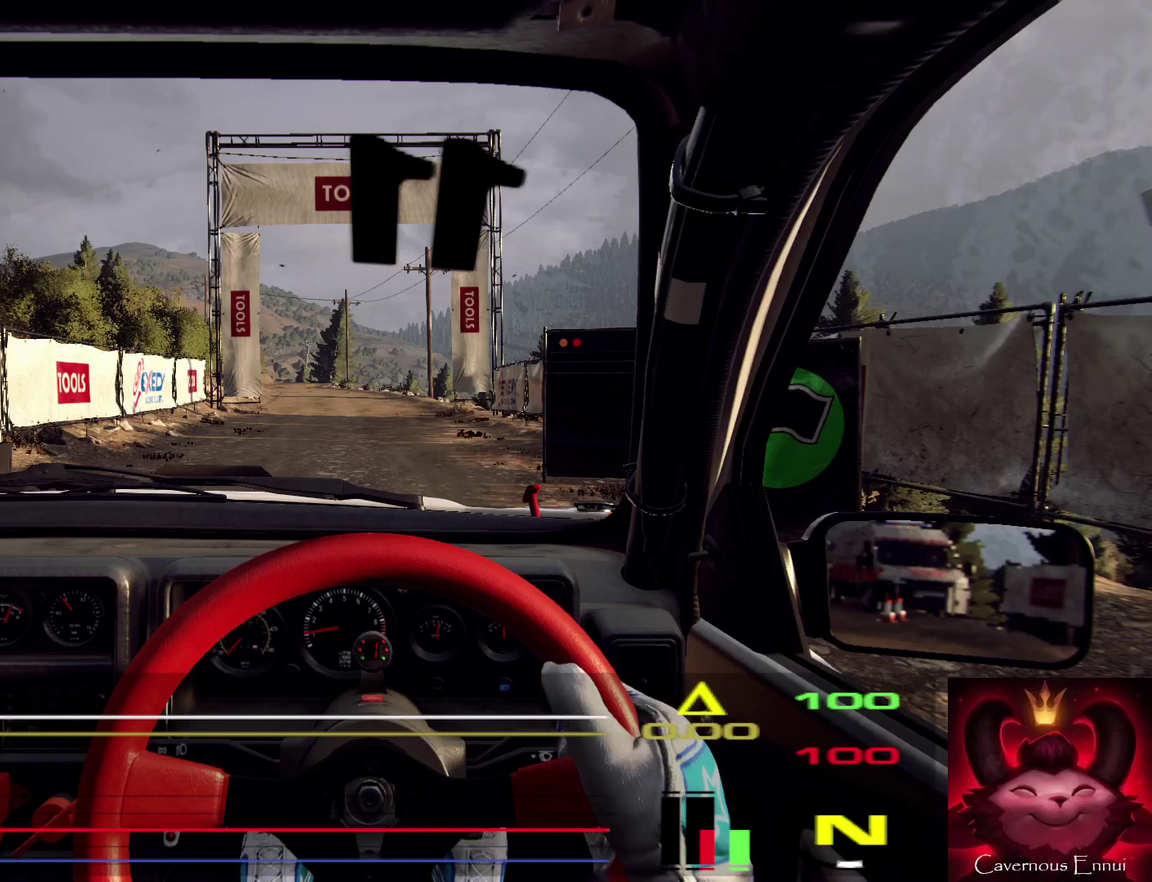
{"dt_ms": 500, "buttons": ["R2"], "left_stick": "center", "right_stick": "up", "events": [[67, "right_stick", "up"]]}
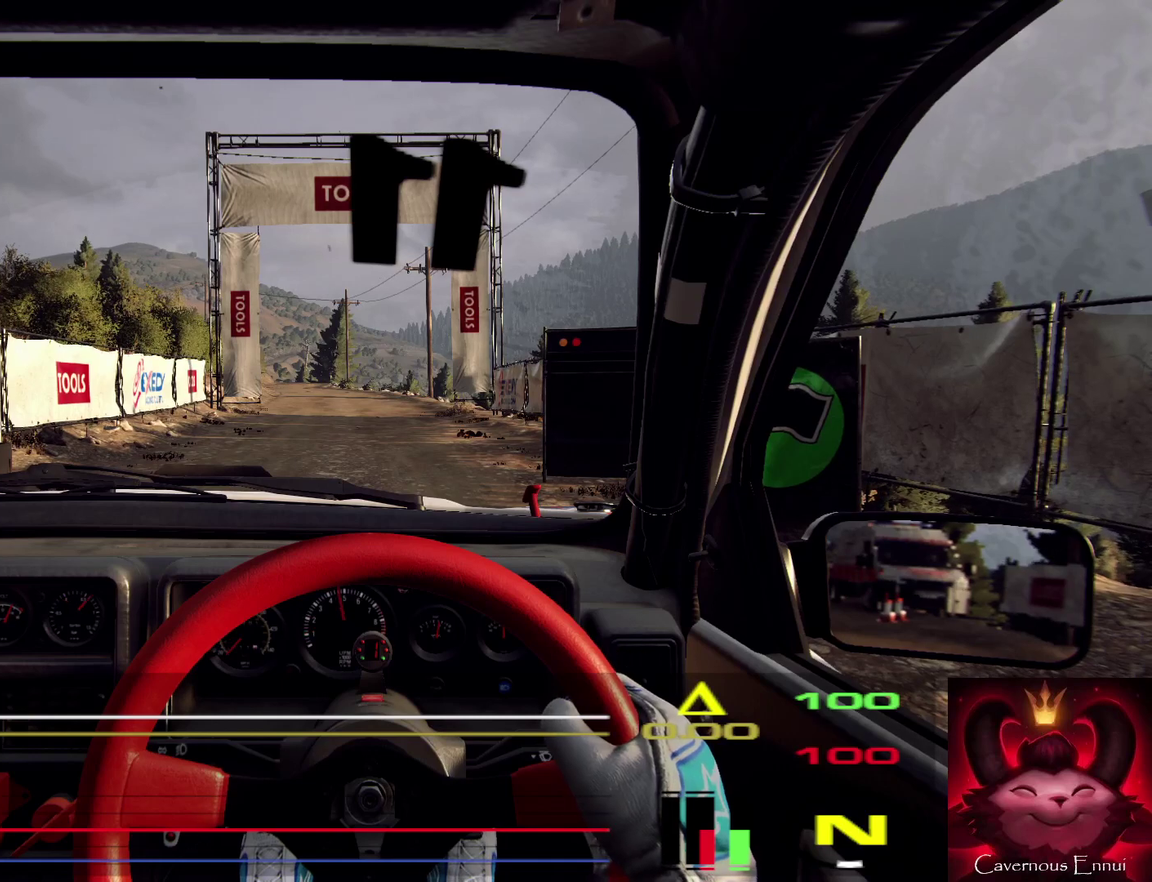
{"dt_ms": 500, "buttons": ["R2"], "left_stick": "center", "right_stick": "center", "events": [[167, "right_stick", "center"]]}
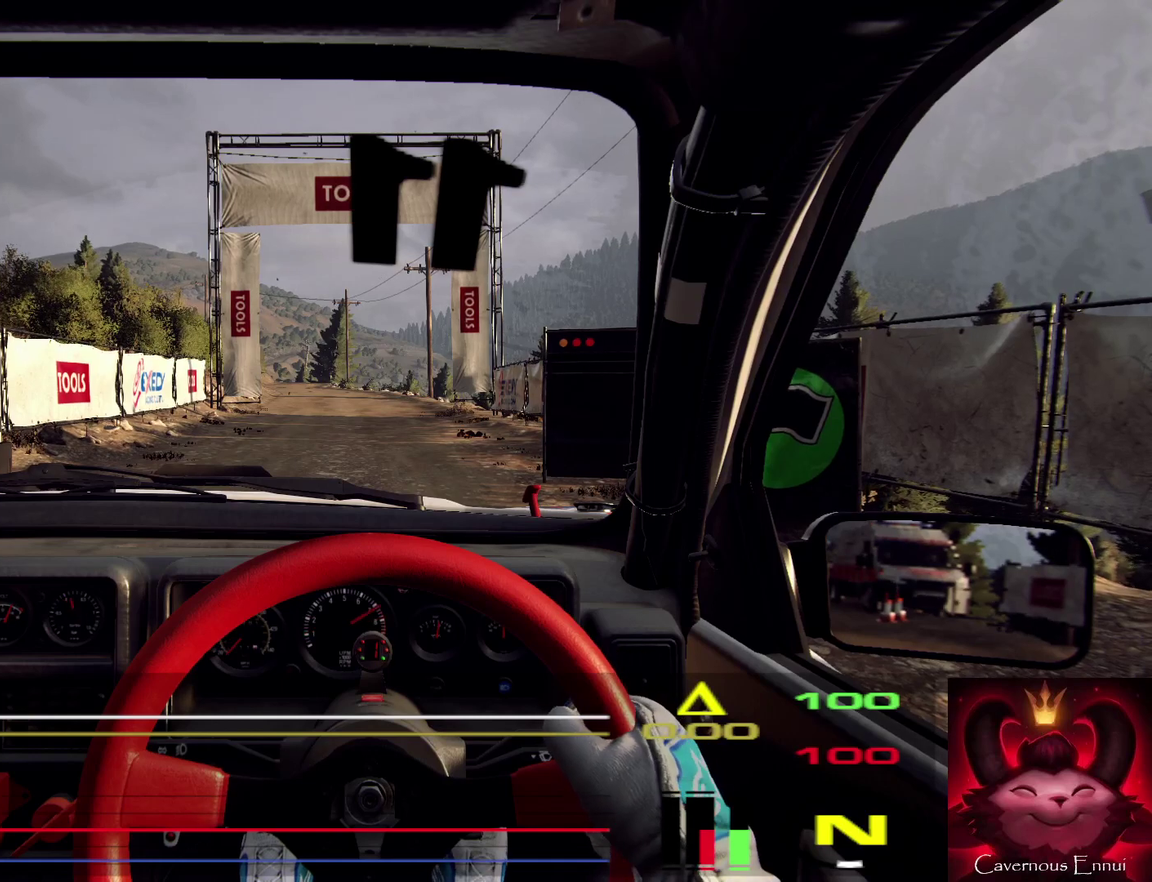
{"dt_ms": 500, "buttons": ["R2"], "left_stick": "center", "right_stick": "up", "events": [[200, "right_stick", "up"]]}
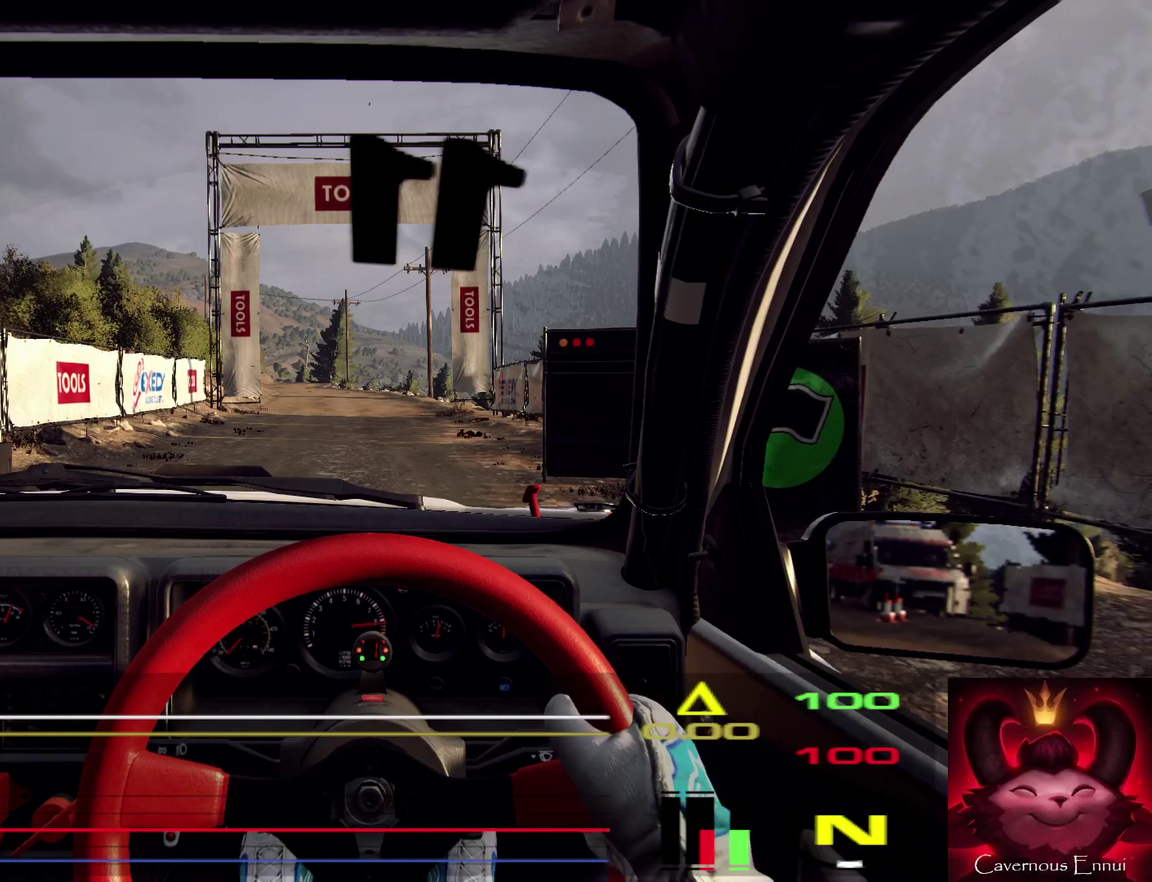
{"dt_ms": 500, "buttons": ["R2"], "left_stick": "center", "right_stick": "center", "events": [[34, "right_stick", "center"]]}
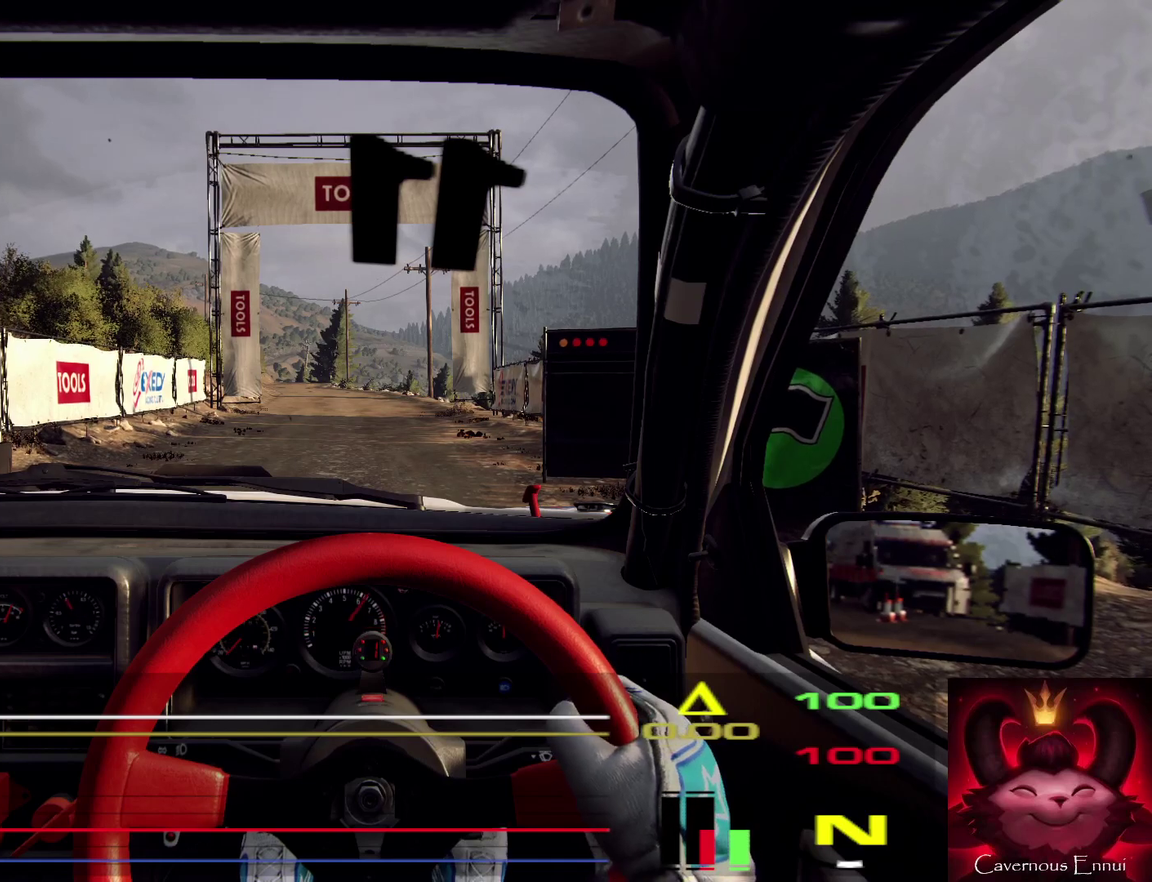
{"dt_ms": 500, "buttons": ["R2"], "left_stick": "center", "right_stick": "up", "events": [[267, "right_stick", "up"]]}
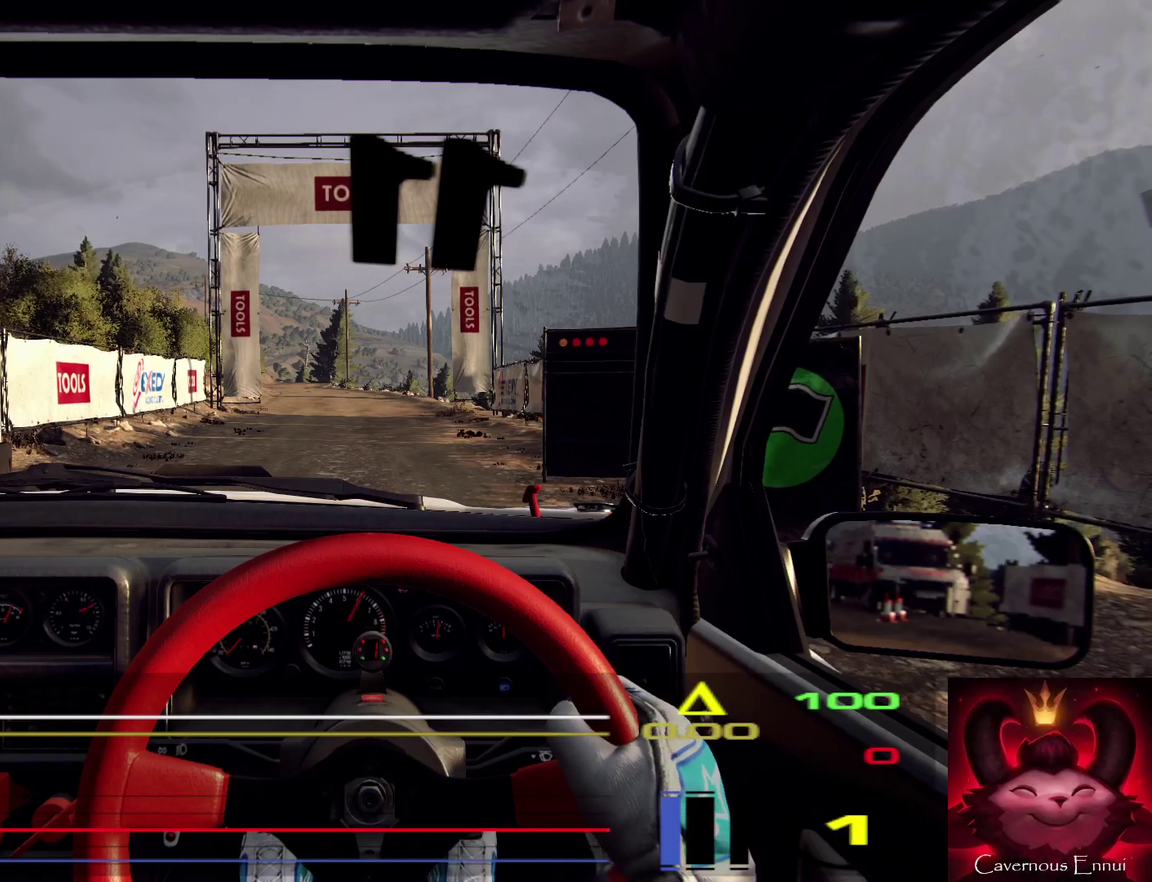
{"dt_ms": 500, "buttons": ["R2"], "left_stick": "center", "right_stick": "center", "events": [[334, "right_stick", "center"]]}
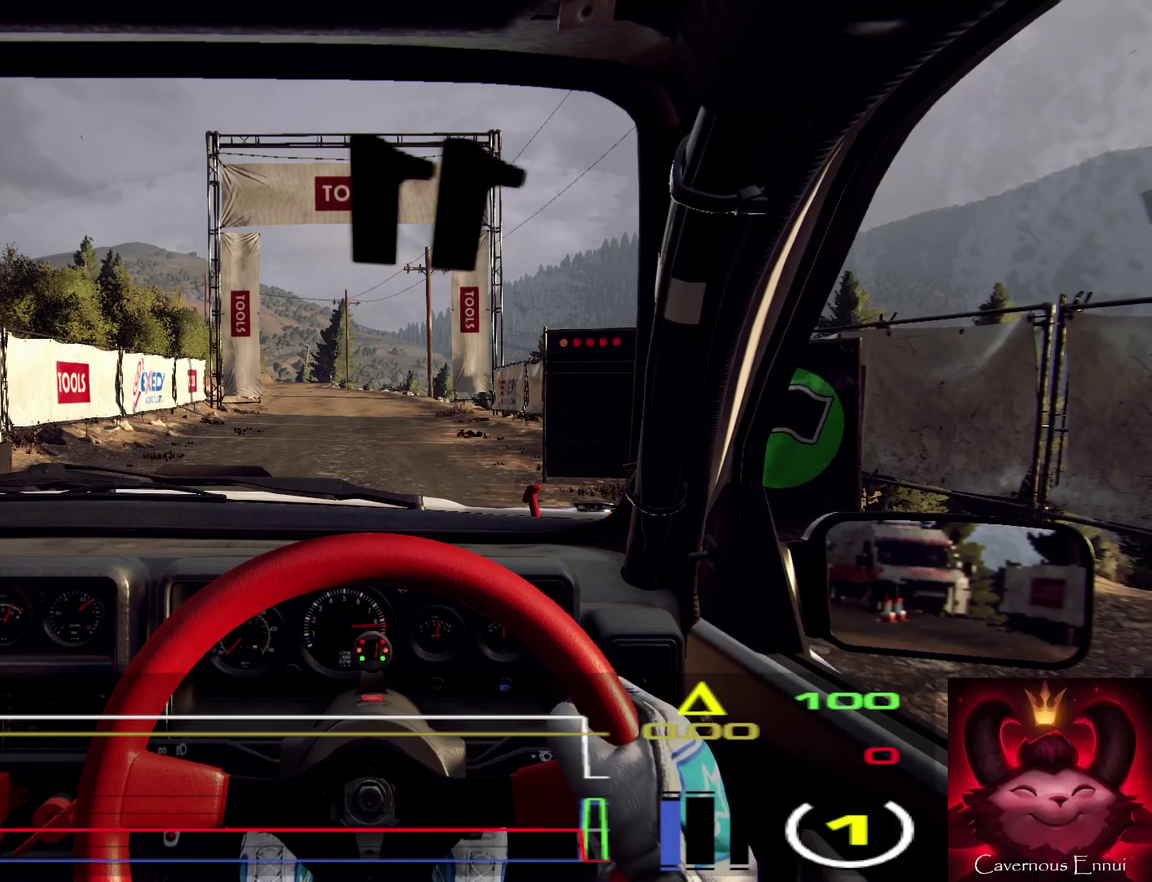
{"dt_ms": 500, "buttons": ["R2"], "left_stick": "center", "right_stick": "up", "events": [[200, "right_stick", "up"]]}
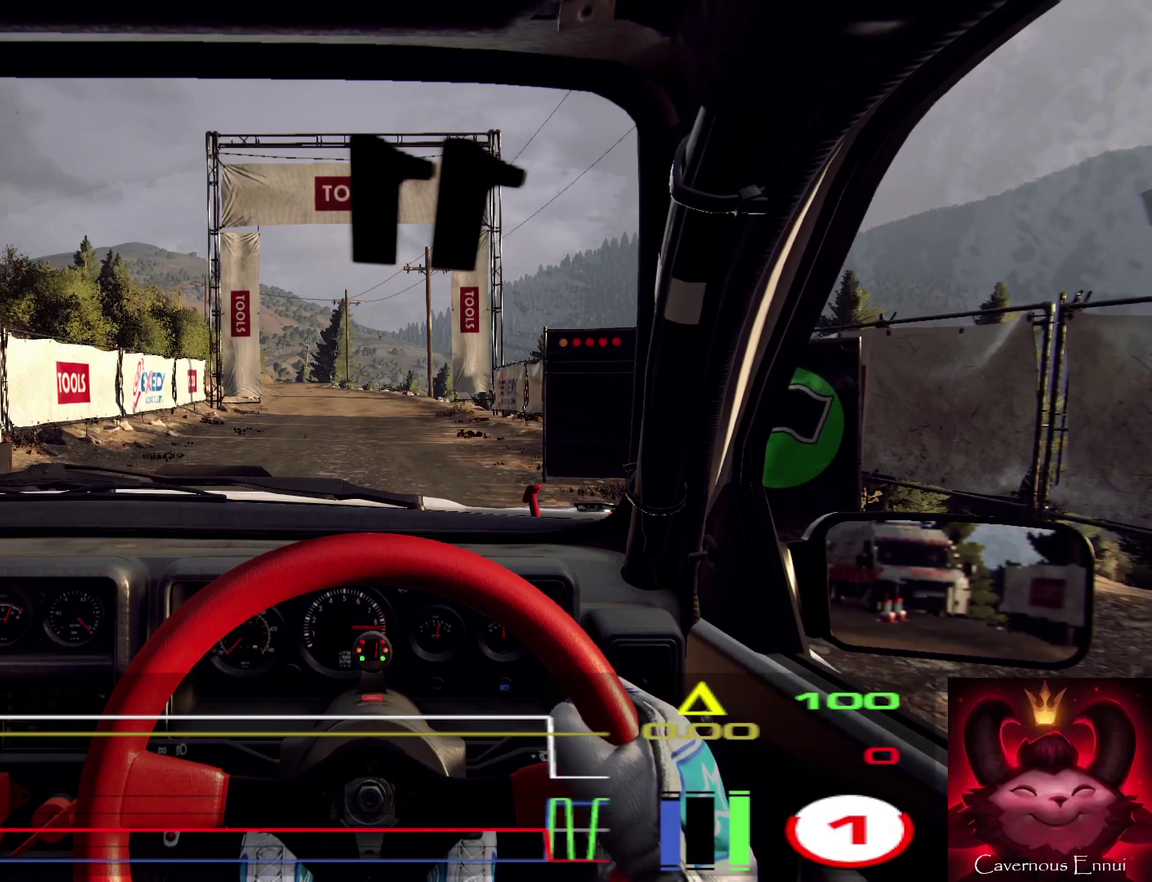
{"dt_ms": 500, "buttons": ["R2"], "left_stick": "center", "right_stick": "up", "events": []}
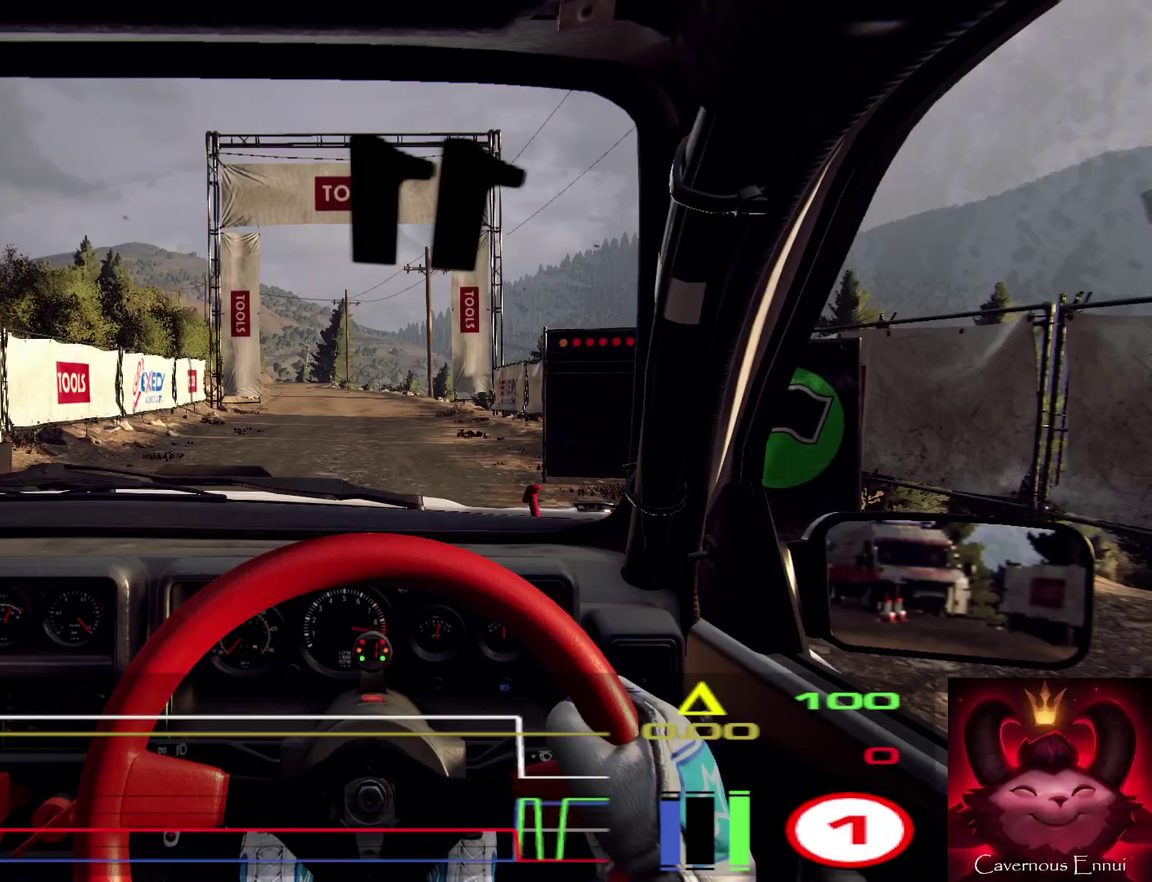
{"dt_ms": 500, "buttons": ["R2"], "left_stick": "center", "right_stick": "up", "events": []}
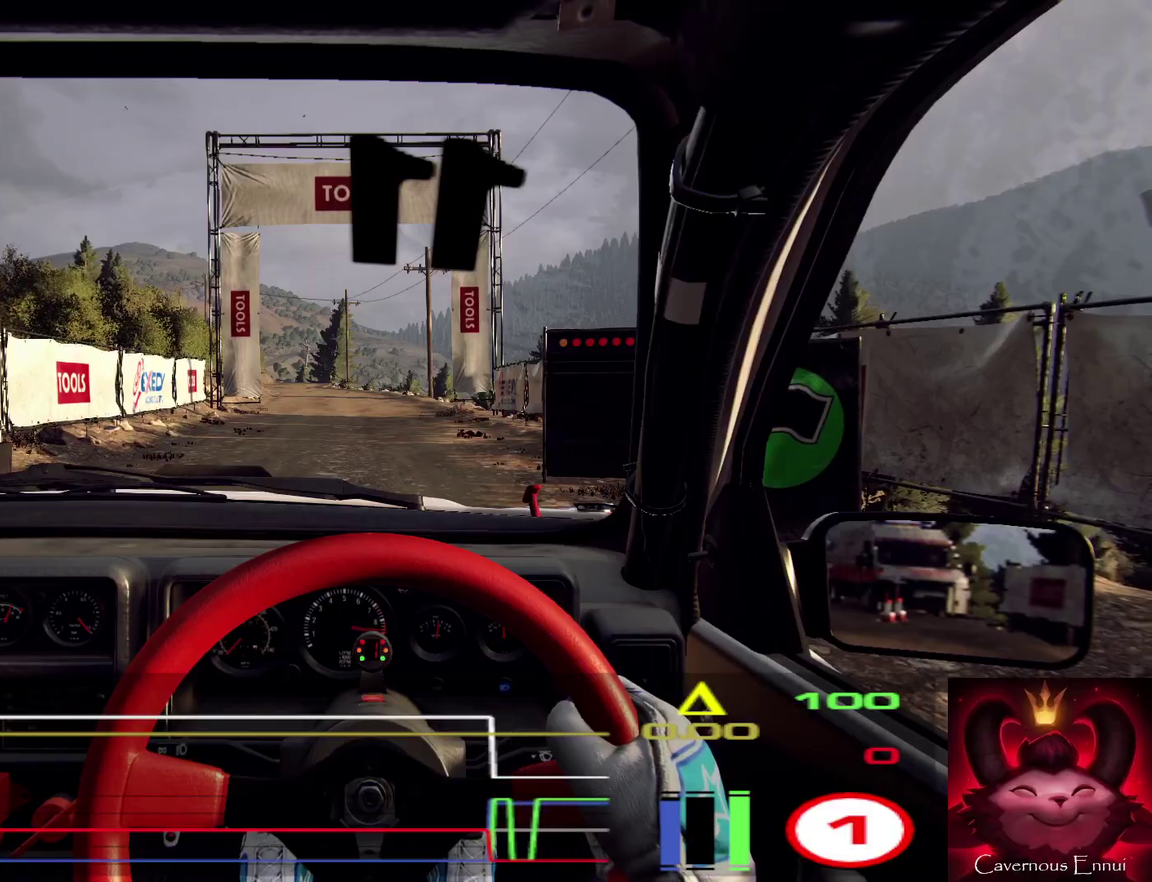
{"dt_ms": 400, "buttons": [], "left_stick": "center", "right_stick": "up", "events": [[334, "R2", "up"]]}
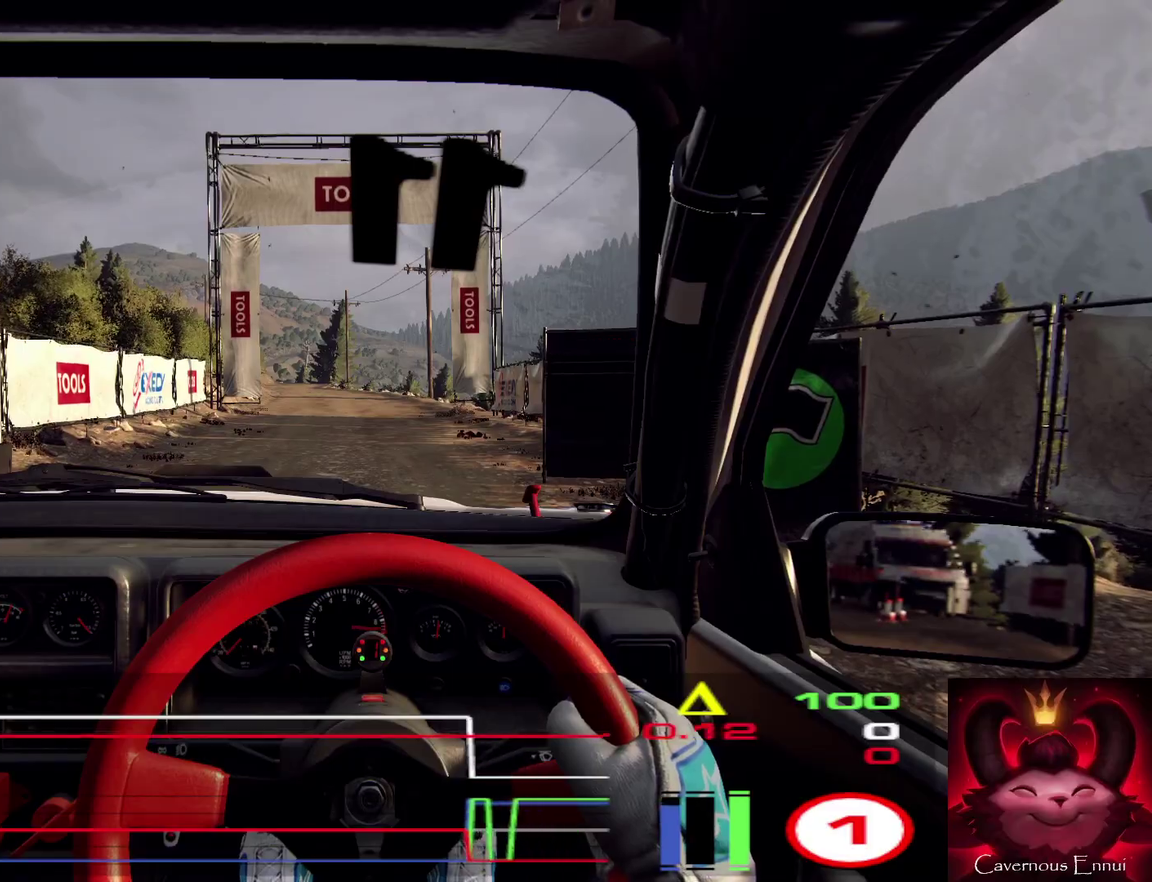
{"dt_ms": 600, "buttons": [], "left_stick": "center", "right_stick": "up", "events": []}
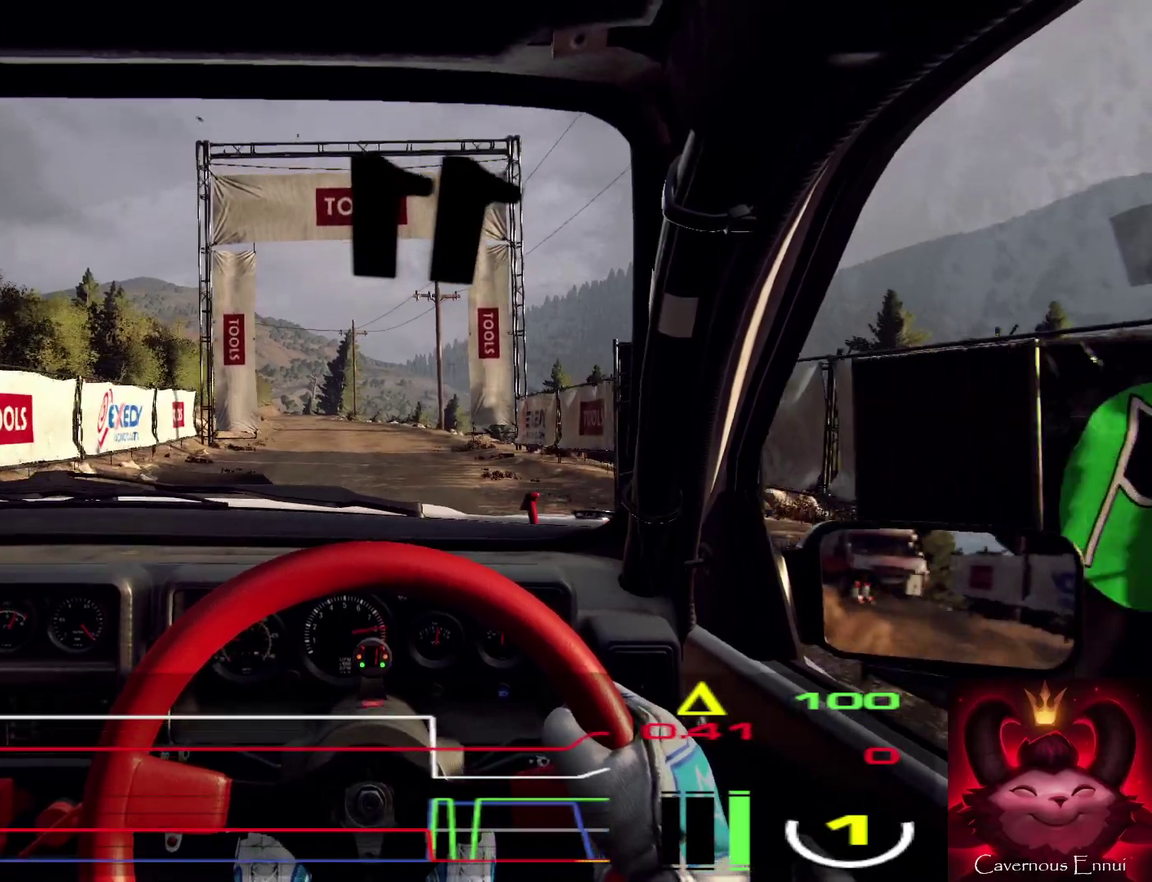
{"dt_ms": 400, "buttons": [], "left_stick": "center", "right_stick": "up", "events": []}
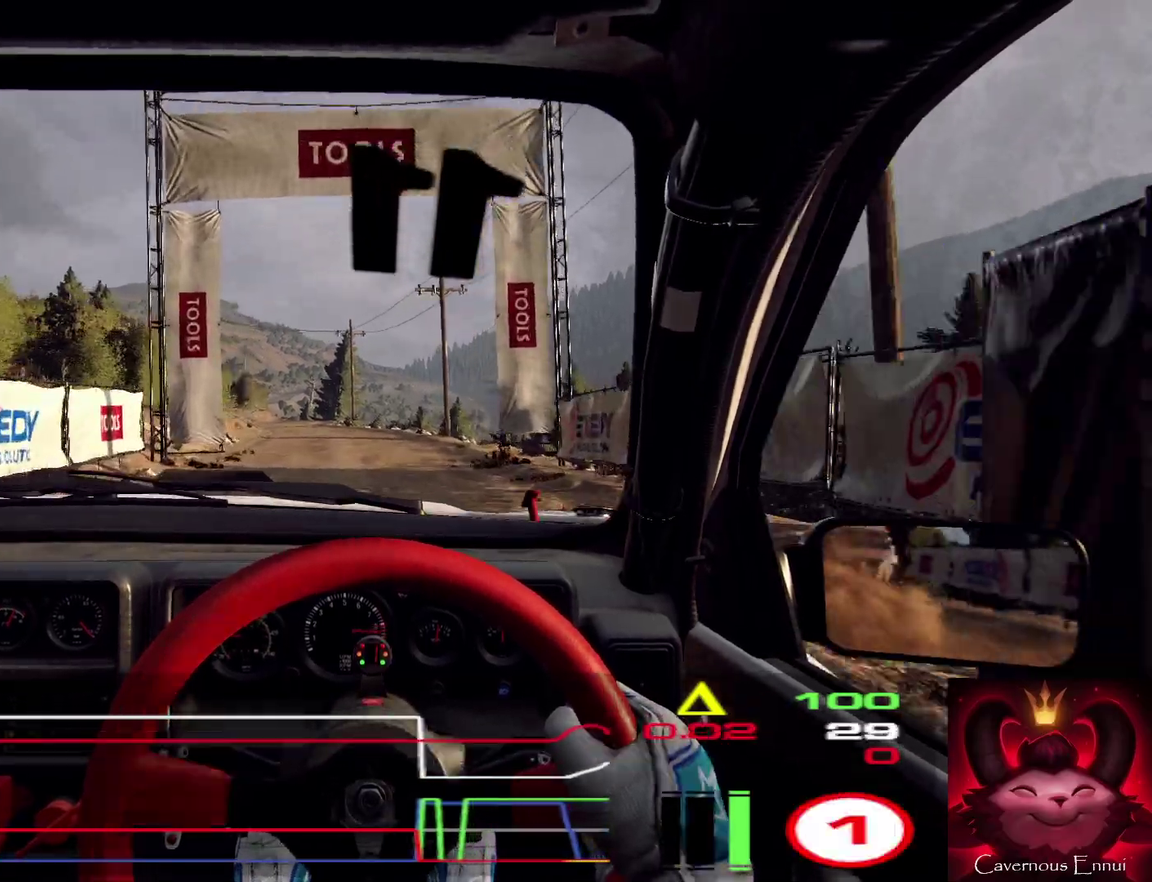
{"dt_ms": 600, "buttons": [], "left_stick": "center", "right_stick": "up", "events": [[100, "left_stick", "left"], [234, "left_stick", "center"], [367, "R1", "down"], [434, "R1", "up"]]}
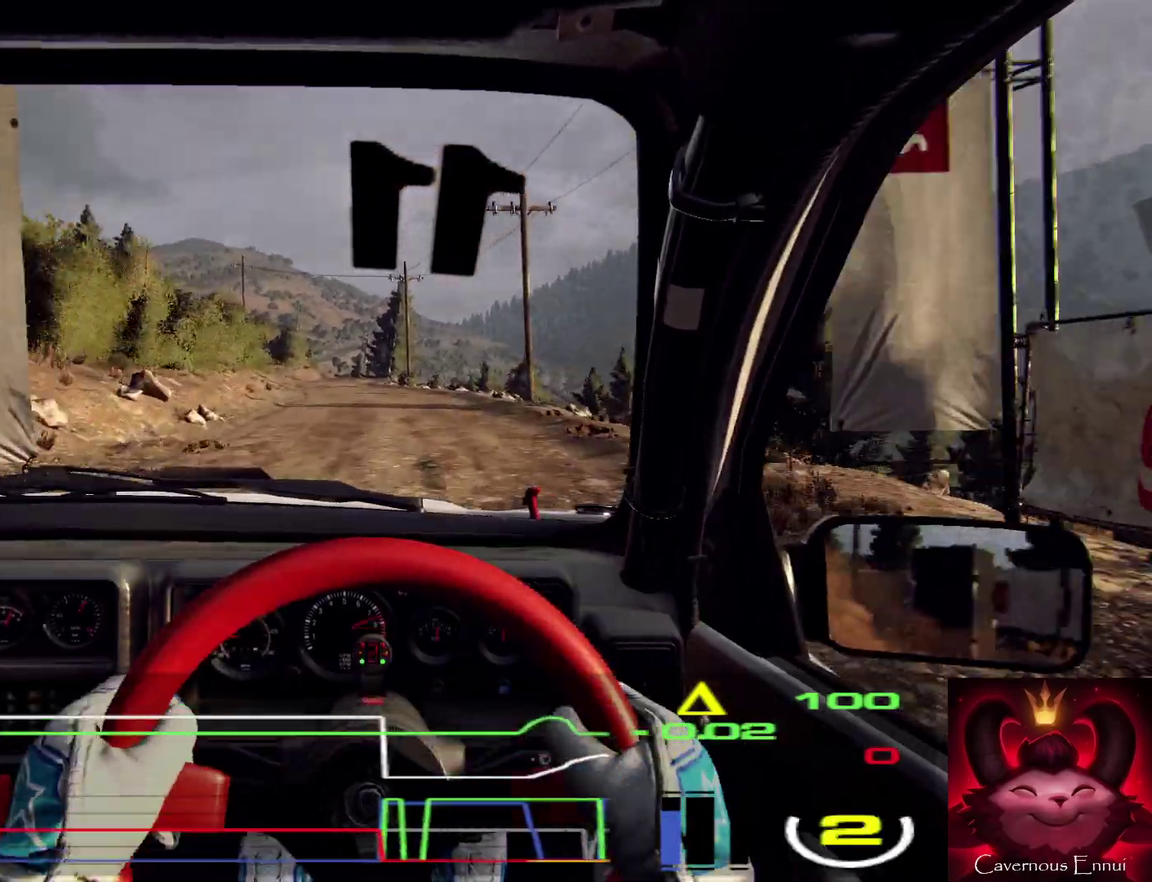
{"dt_ms": 400, "buttons": [], "left_stick": "center", "right_stick": "up", "events": []}
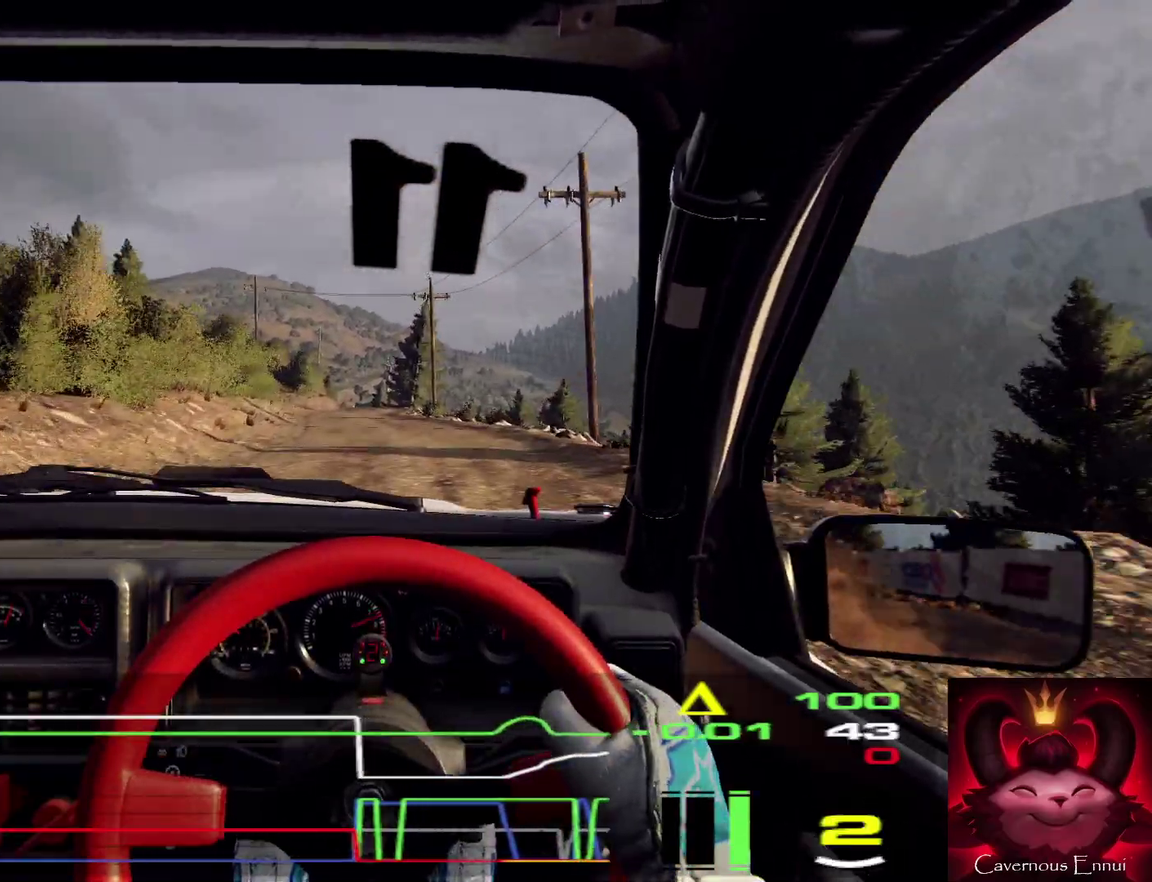
{"dt_ms": 600, "buttons": [], "left_stick": "center", "right_stick": "up", "events": [[100, "left_stick", "left"], [200, "left_stick", "center"], [467, "R1", "down"], [534, "R1", "up"]]}
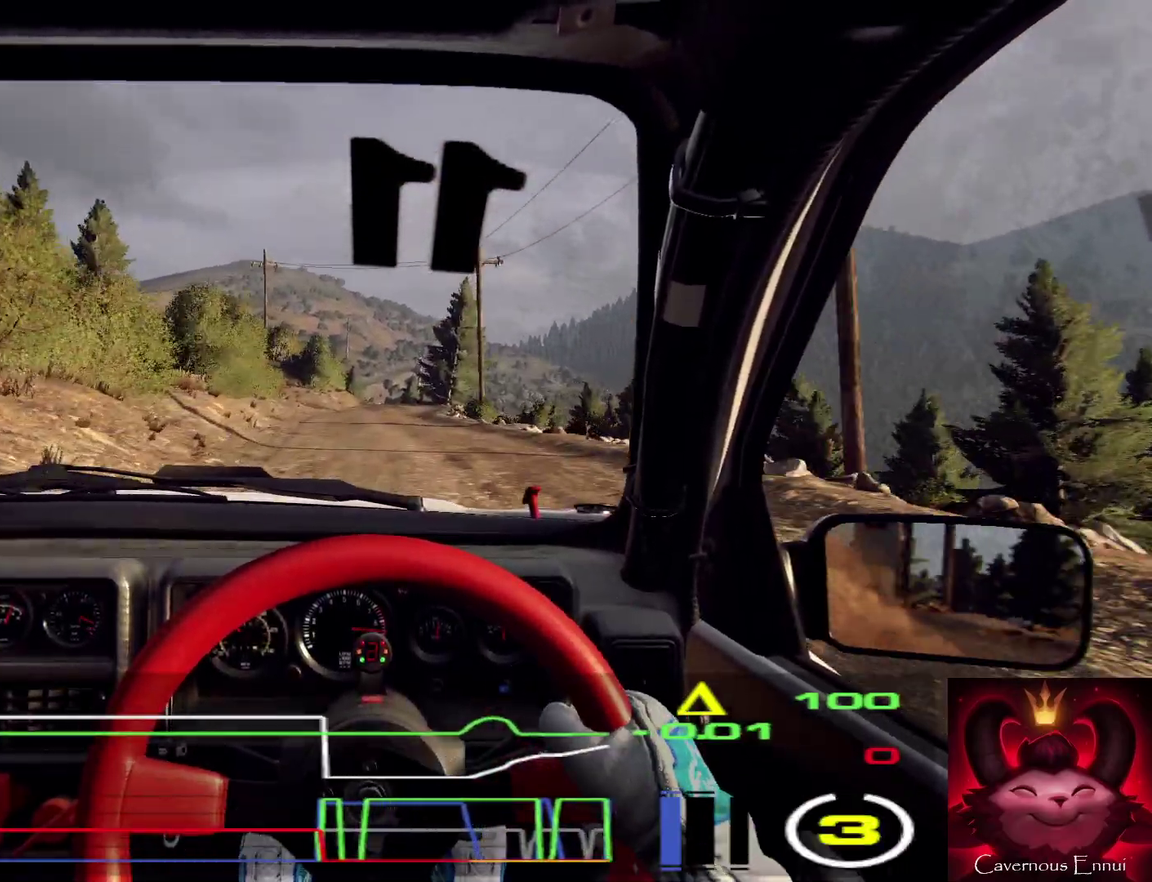
{"dt_ms": 300, "buttons": [], "left_stick": "right", "right_stick": "up", "events": [[167, "left_stick", "right"]]}
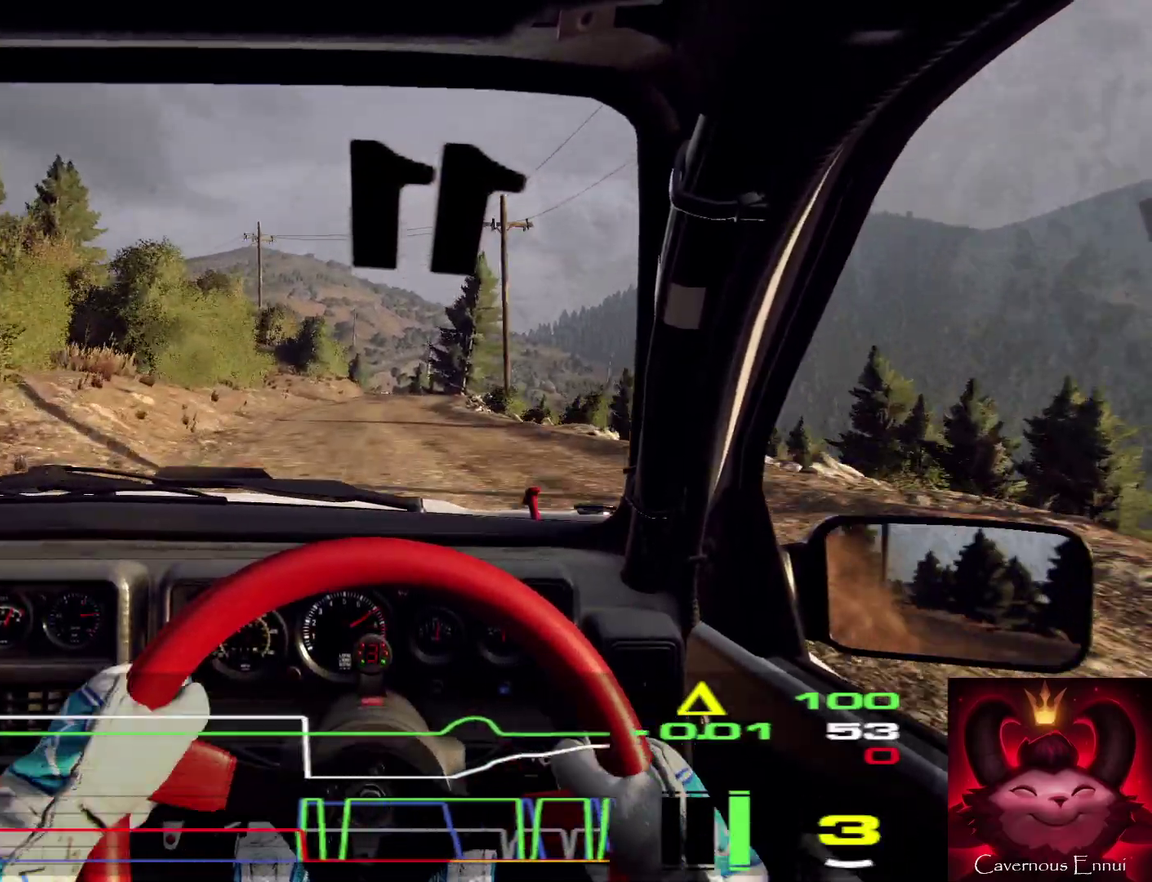
{"dt_ms": 900, "buttons": [], "left_stick": "center", "right_stick": "center", "events": [[67, "left_stick", "center"], [500, "left_stick", "down-left"], [634, "L2", "down"], [634, "left_stick", "left"], [634, "right_stick", "center"], [800, "L2", "up"], [800, "left_stick", "center"]]}
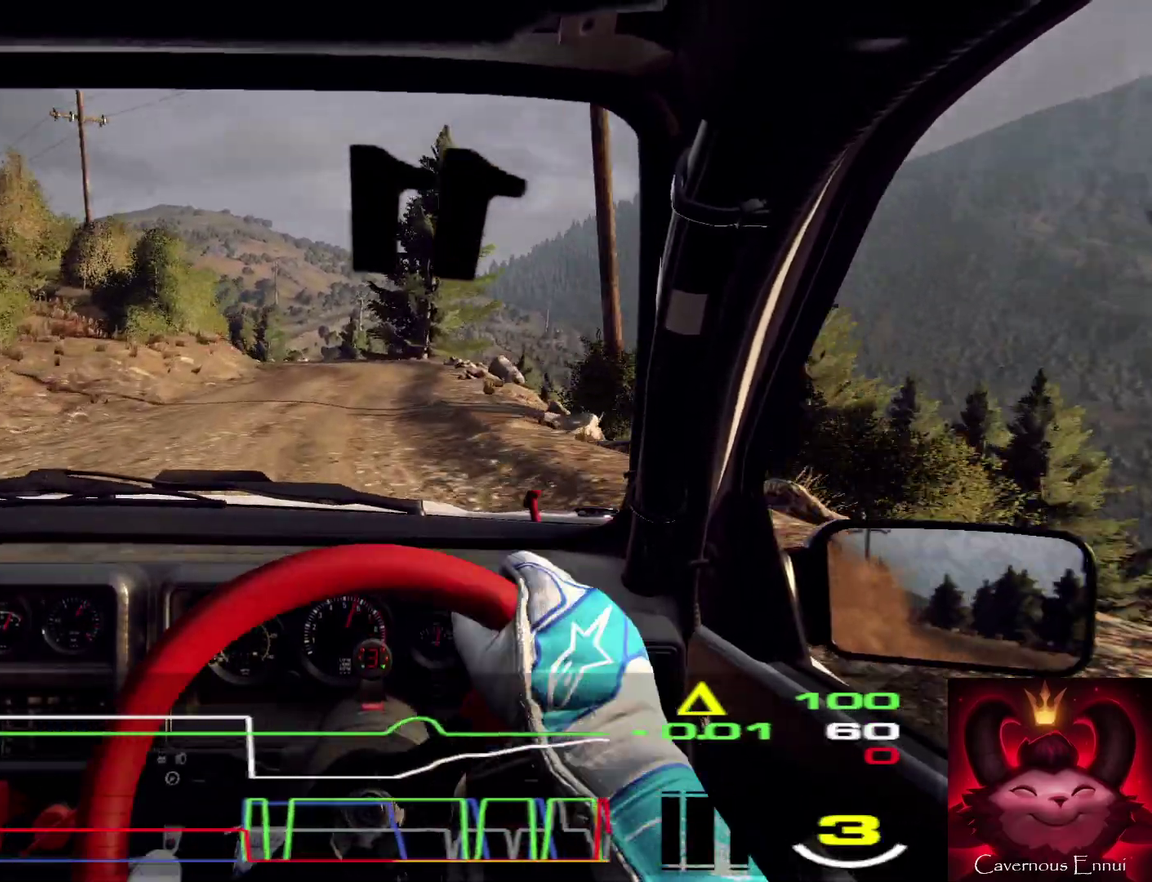
{"dt_ms": 300, "buttons": ["L2"], "left_stick": "left", "right_stick": "center", "events": [[34, "right_stick", "up"], [134, "right_stick", "center"], [267, "L2", "down"], [300, "left_stick", "left"]]}
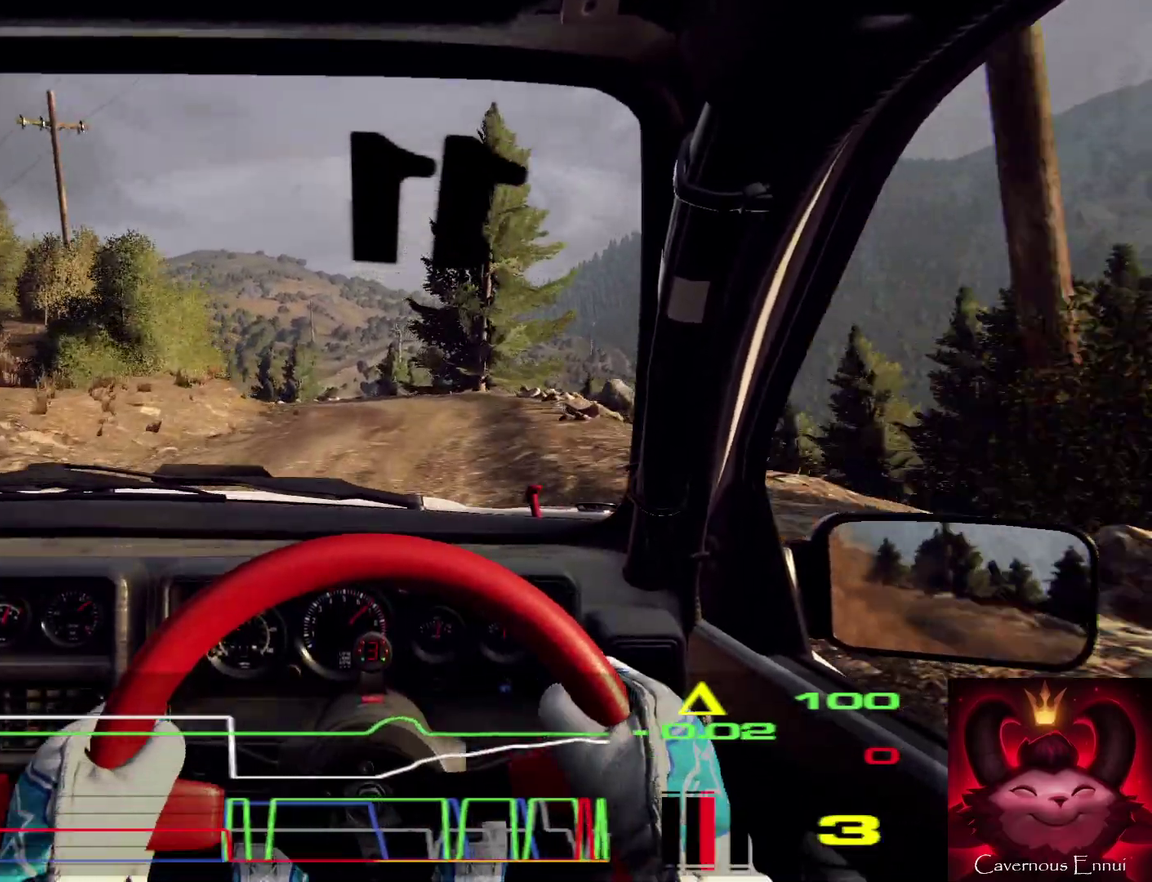
{"dt_ms": 500, "buttons": [], "left_stick": "left", "right_stick": "center", "events": [[267, "L2", "up"], [267, "left_stick", "center"], [367, "L2", "down"], [367, "right_stick", "up"], [400, "left_stick", "left"], [434, "right_stick", "center"], [500, "L2", "up"]]}
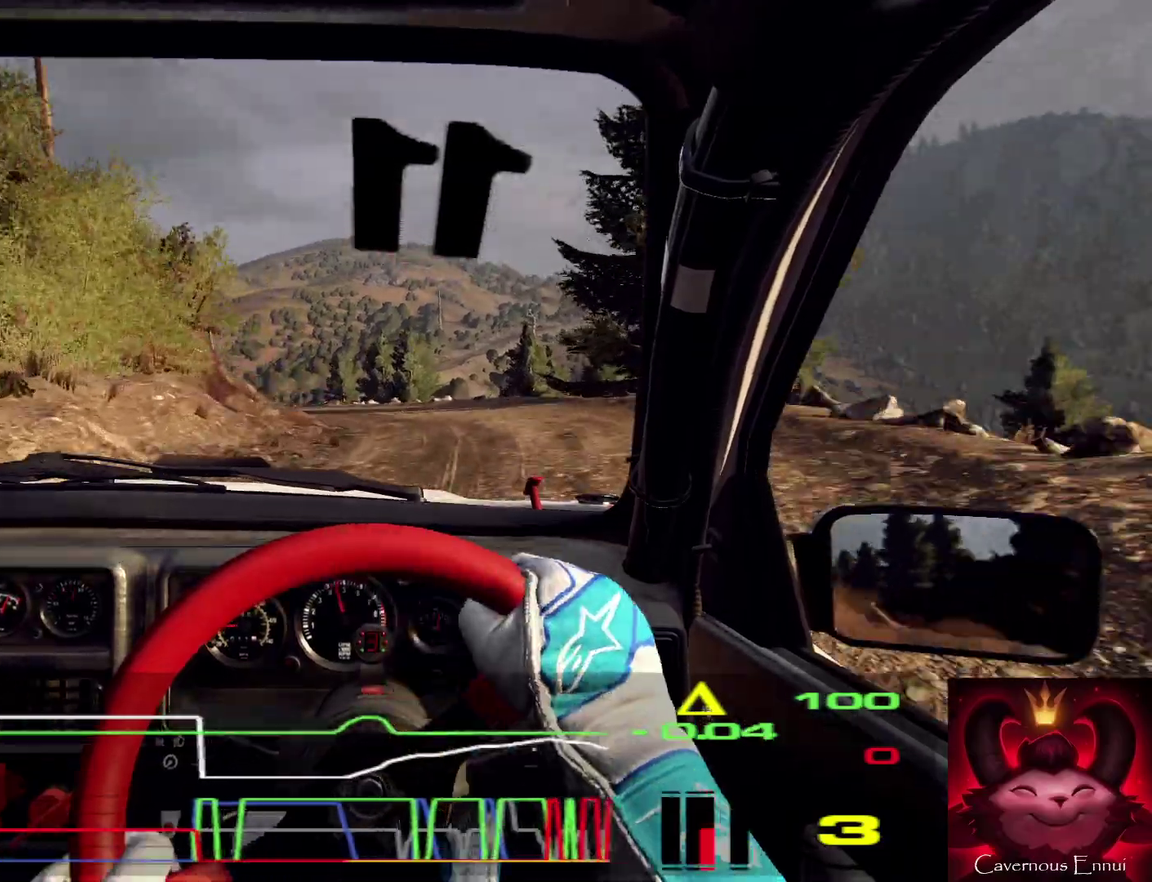
{"dt_ms": 500, "buttons": [], "left_stick": "center", "right_stick": "center", "events": [[67, "left_stick", "center"], [200, "left_stick", "left"], [467, "left_stick", "center"]]}
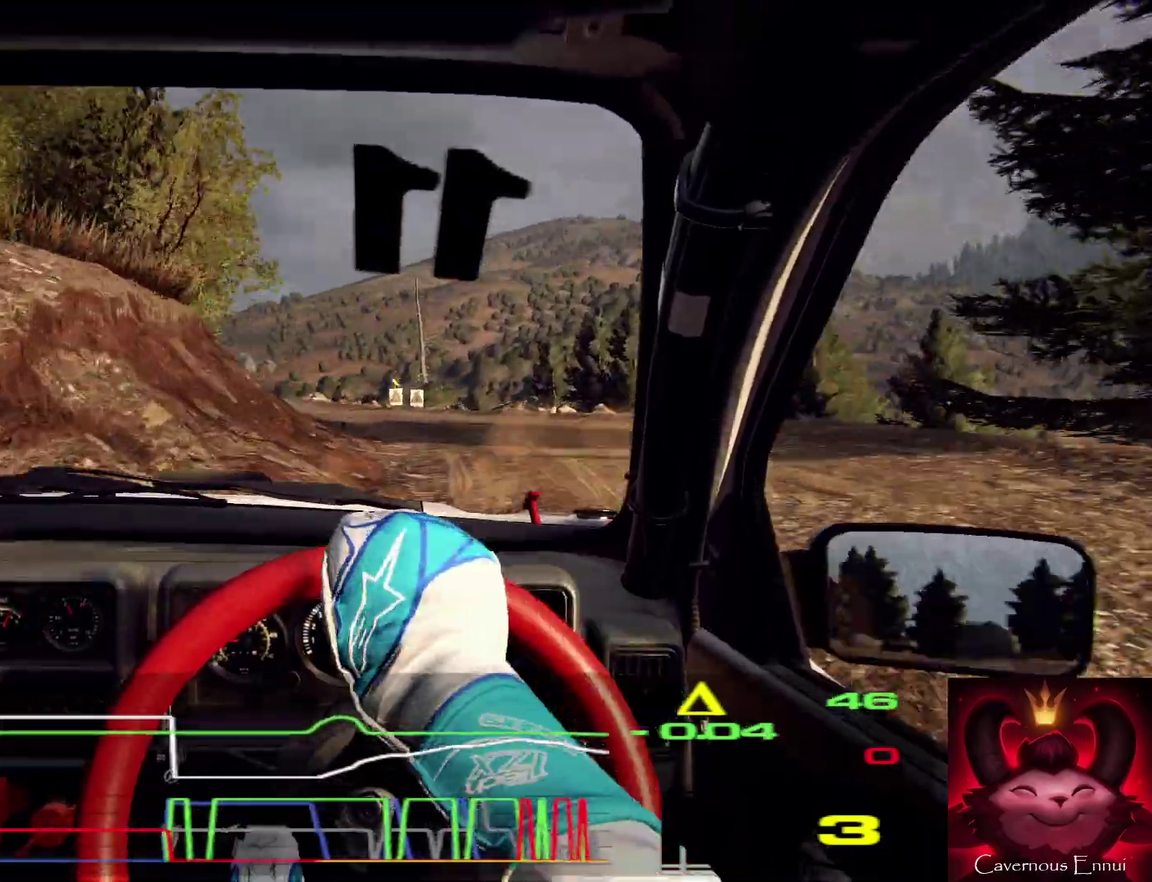
{"dt_ms": 400, "buttons": [], "left_stick": "center", "right_stick": "center", "events": [[100, "right_stick", "up"], [267, "left_stick", "right"], [334, "right_stick", "center"], [400, "left_stick", "center"]]}
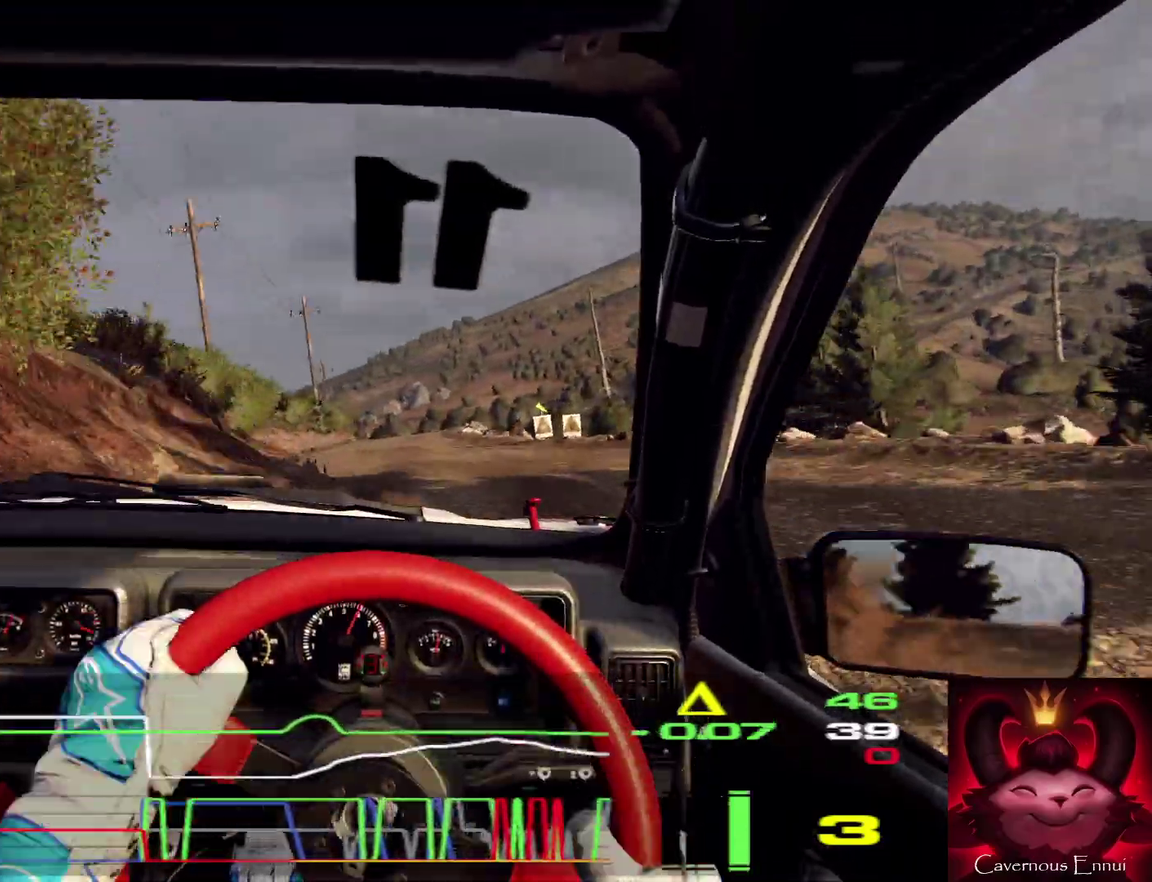
{"dt_ms": 600, "buttons": [], "left_stick": "left", "right_stick": "up"}
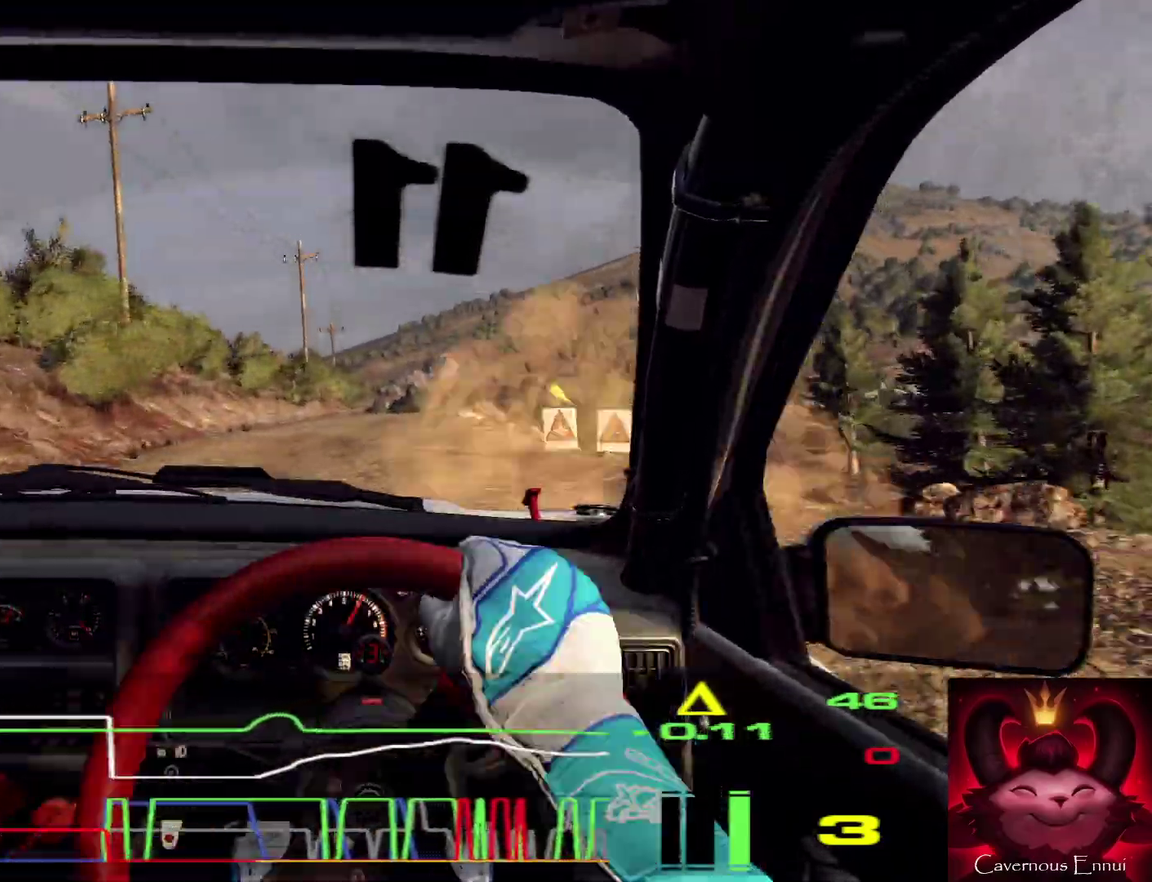
{"dt_ms": 500, "buttons": [], "left_stick": "right", "right_stick": "up", "events": [[34, "left_stick", "center"], [400, "left_stick", "right"]]}